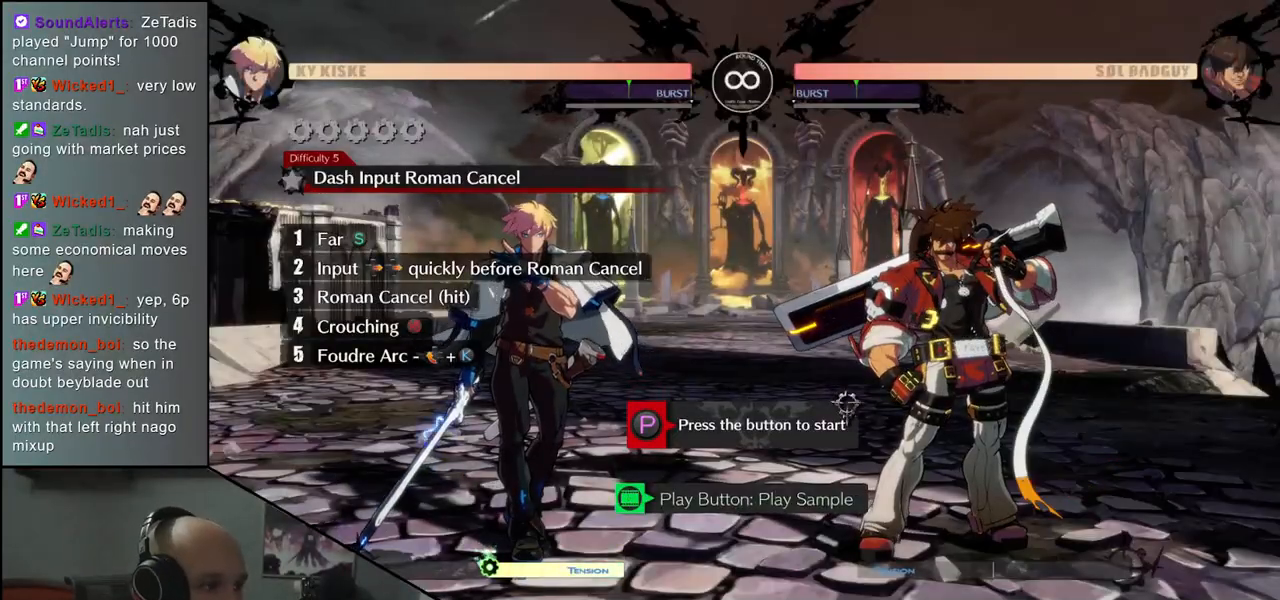
Gameplay with a controller (arcade stick); each line is a JSON object with the inputs held at the frame after it. "events" lists button and stick changes between this image and that frame as [ms after this image, input, new state], when the widget could be followed in between. Not read: L3 R3 SELECT START.
{"buttons": [], "left_stick": "center", "events": [[17, "R1", "down"], [83, "R1", "up"]]}
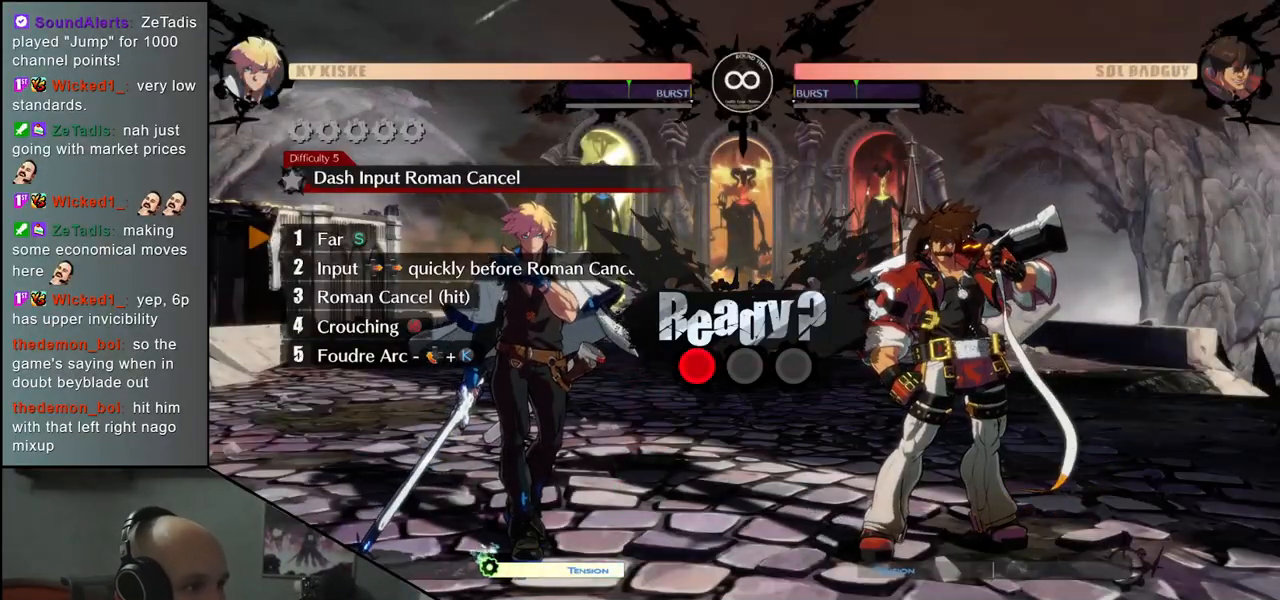
{"buttons": [], "left_stick": "center", "events": []}
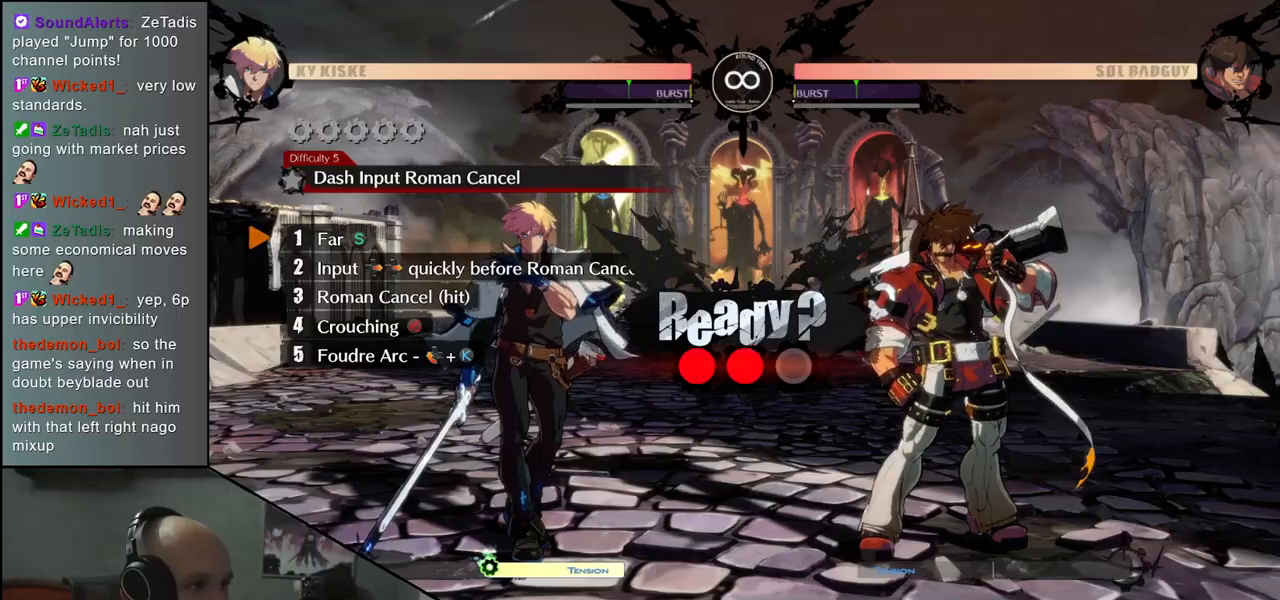
{"buttons": [], "left_stick": "center", "events": []}
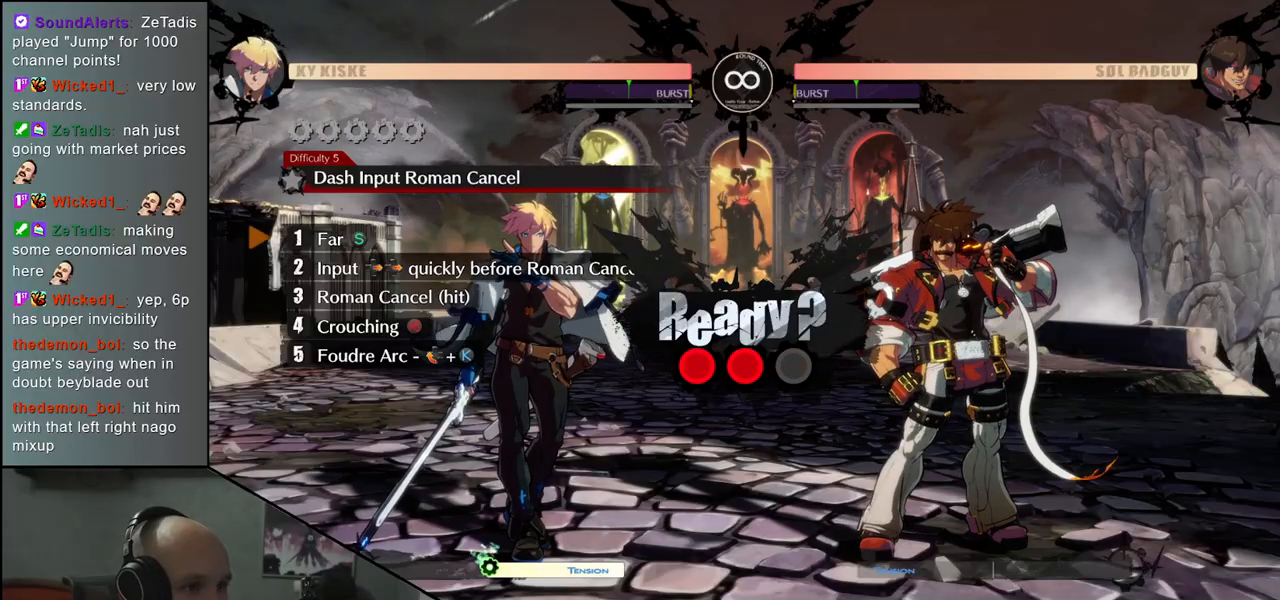
{"buttons": [], "left_stick": "center", "events": []}
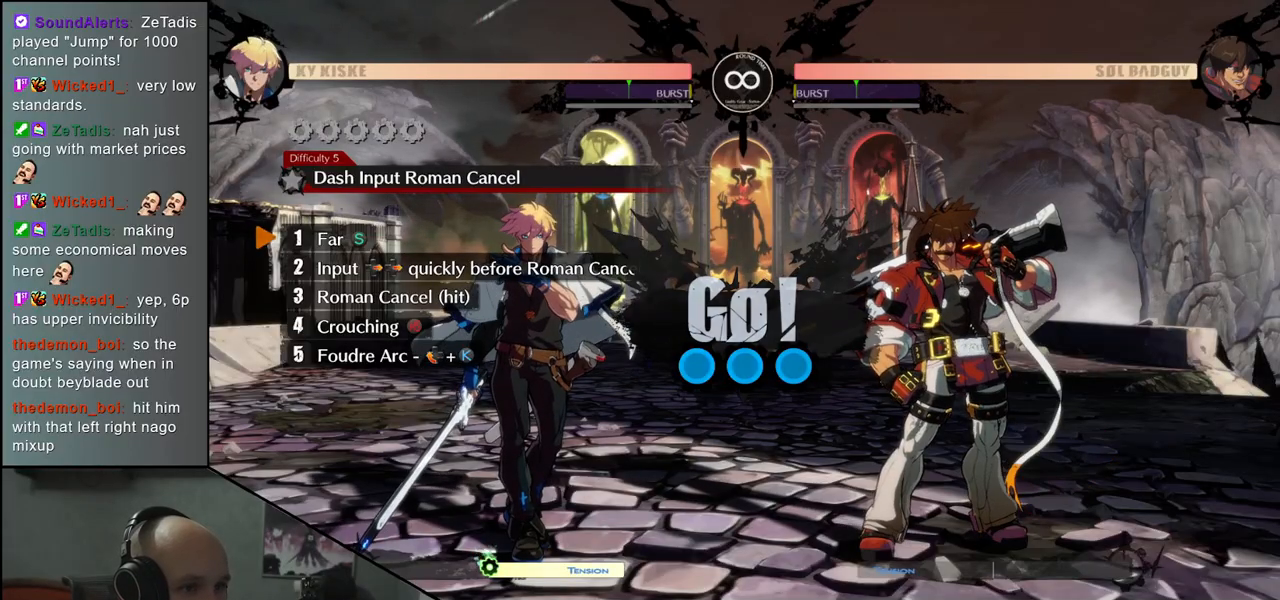
{"buttons": [], "left_stick": "center", "events": []}
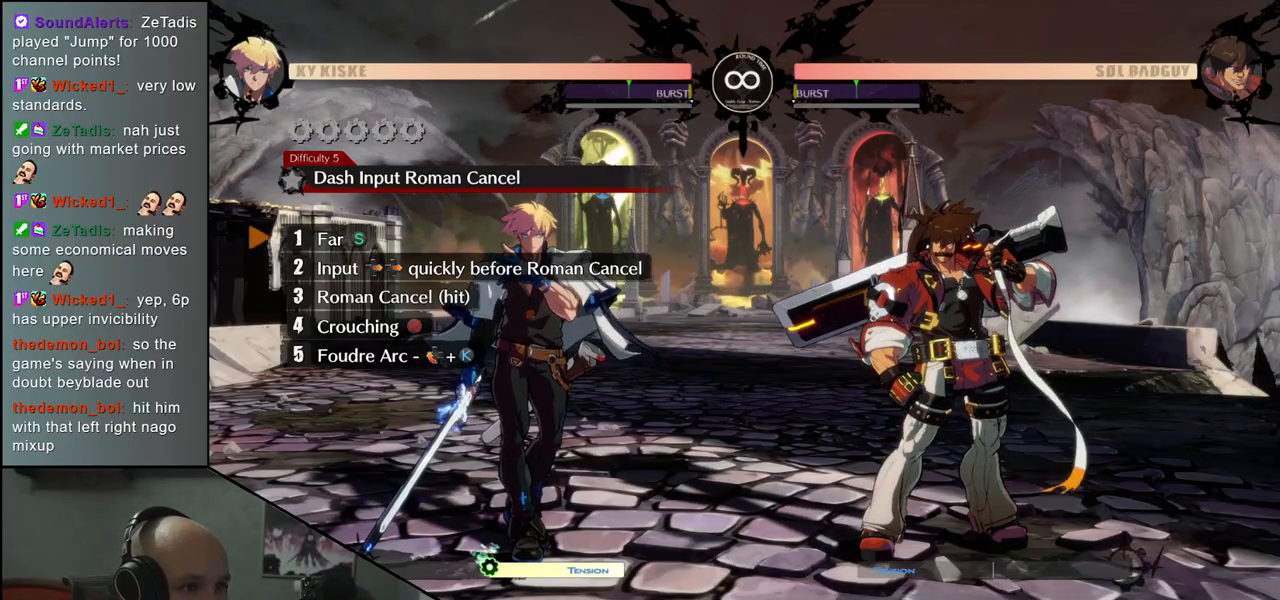
{"buttons": [], "left_stick": "center", "events": []}
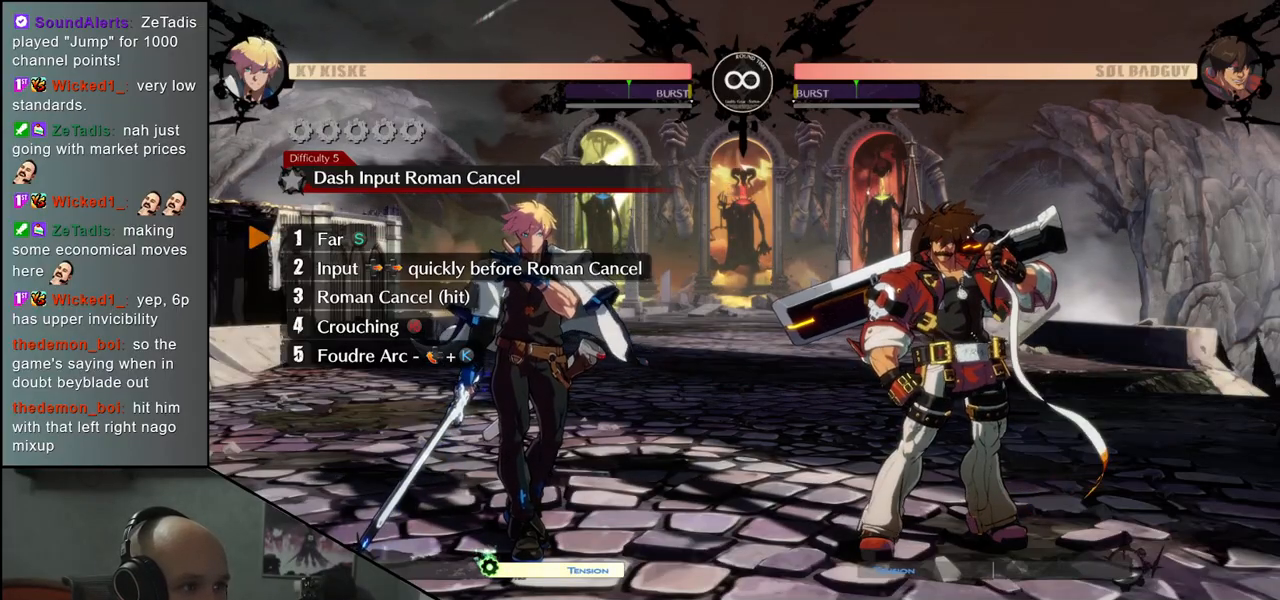
{"buttons": ["SQUARE", "TRIANGLE", "R1", "R2"], "left_stick": "right", "events": [[200, "TRIANGLE", "down"], [267, "TRIANGLE", "up"], [267, "left_stick", "right"], [400, "R2", "down"], [400, "SQUARE", "down"], [417, "R1", "down"], [417, "TRIANGLE", "down"]]}
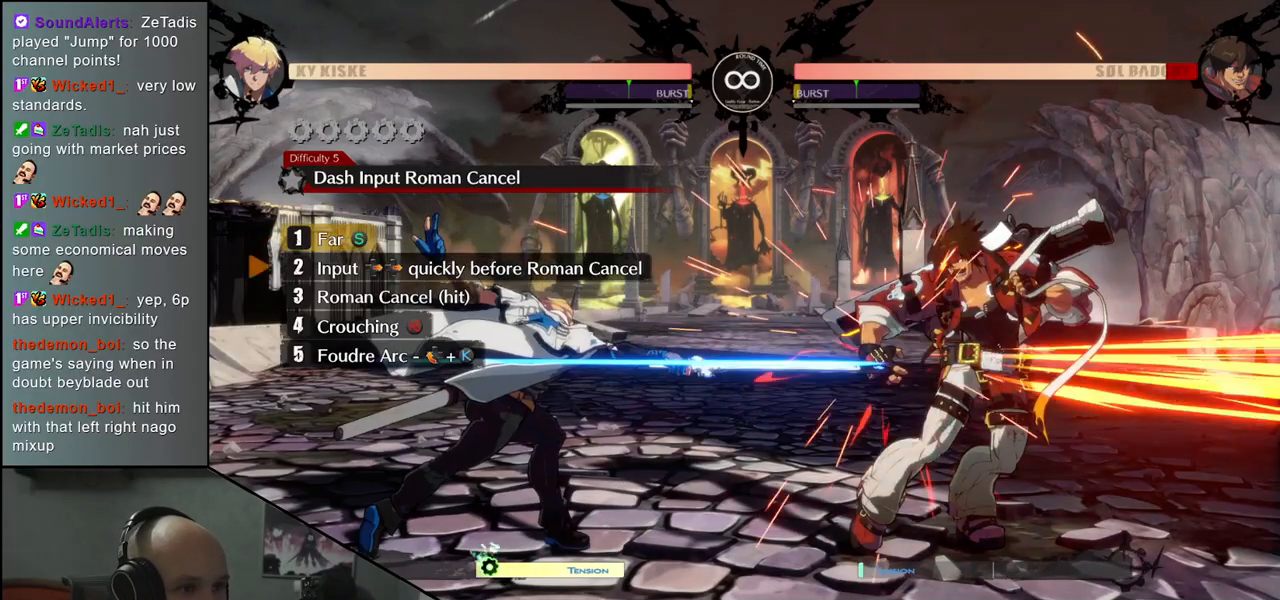
{"buttons": [], "left_stick": "right", "events": [[100, "R1", "up"], [100, "SQUARE", "up"], [100, "TRIANGLE", "up"], [117, "R2", "up"]]}
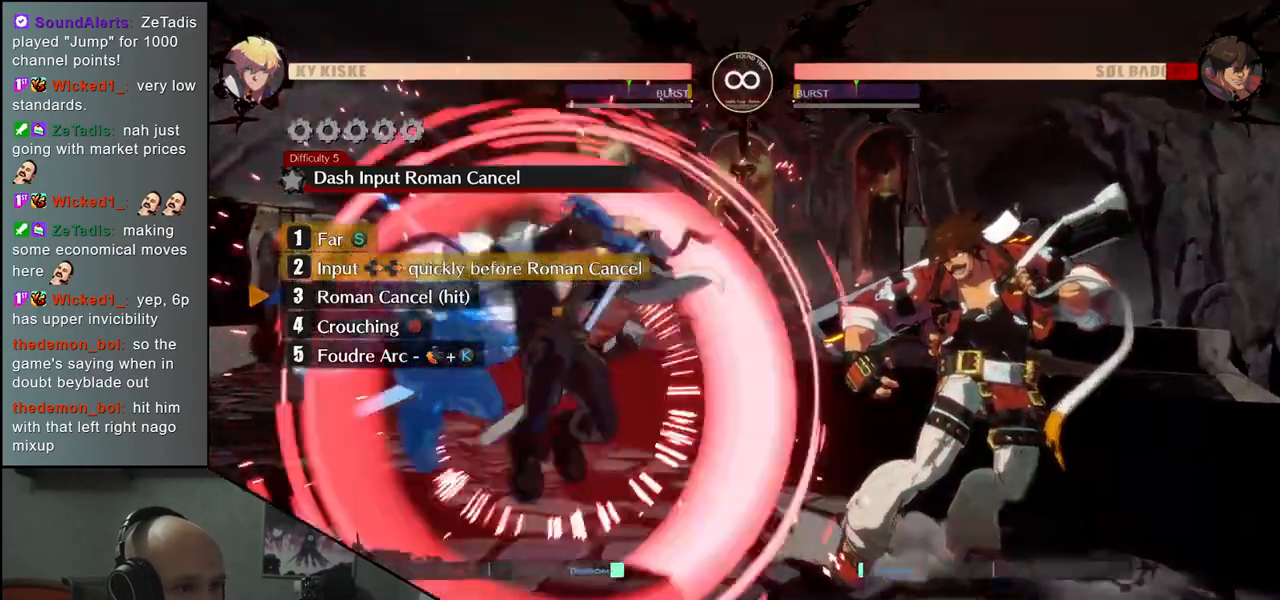
{"buttons": [], "left_stick": "down", "events": [[433, "left_stick", "down"]]}
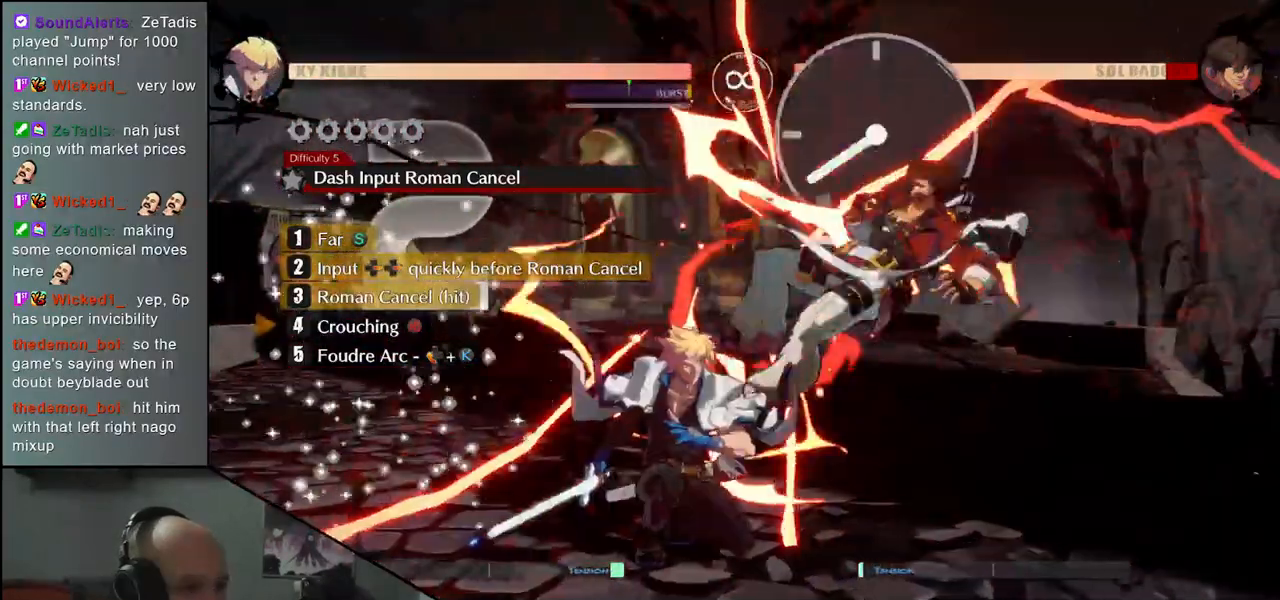
{"buttons": [], "left_stick": "center", "events": [[17, "left_stick", "left"], [50, "TRIANGLE", "down"], [183, "TRIANGLE", "up"], [417, "left_stick", "center"]]}